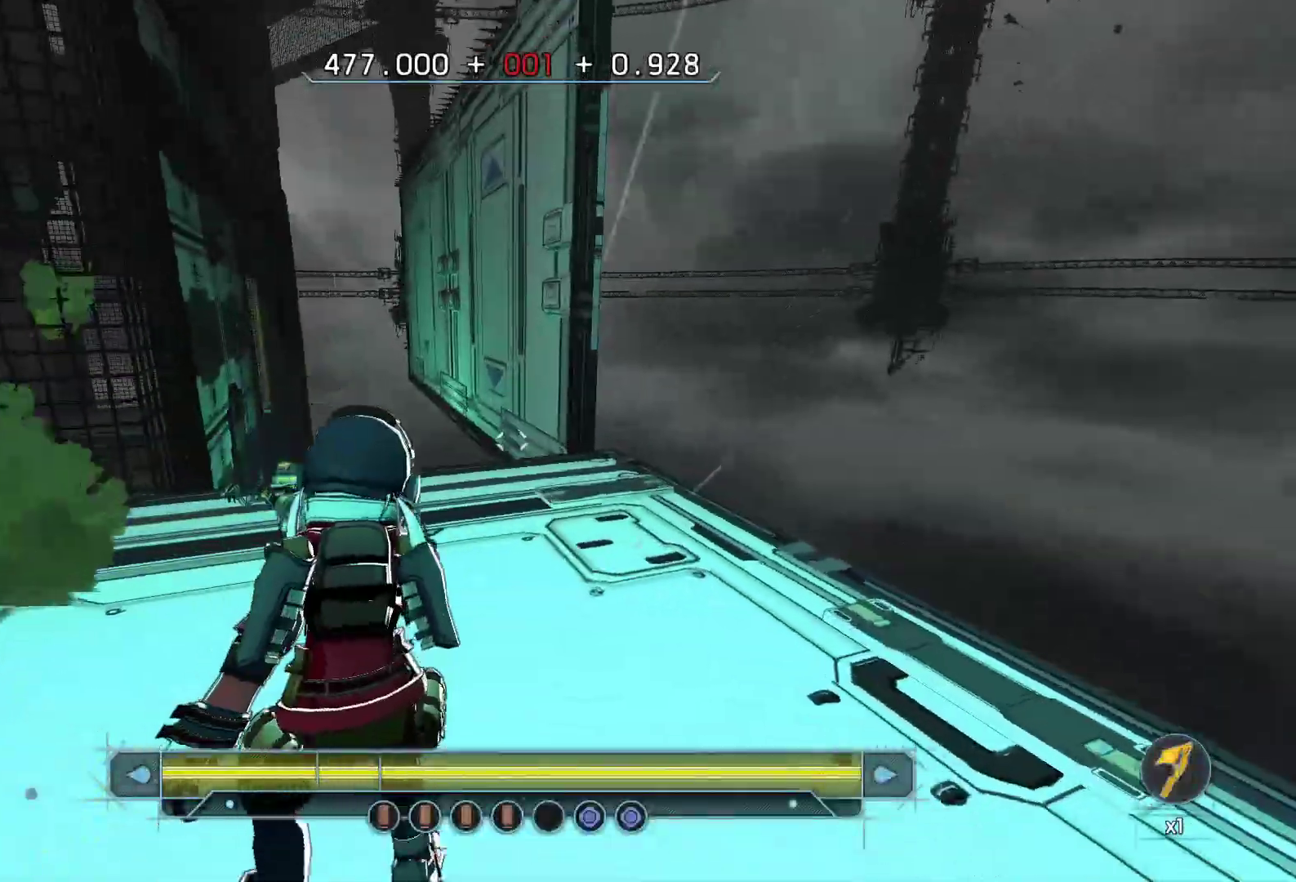
Gameplay with keyboard; each line is a JSON object with the keys held at the frame after it. "events" lists presses ("down") and releases ("up") of "a", "ctrl", "d", "e", "q", "r", "s", "shift", "space" and "w" between this image and that frame as [ms after this image, input, new state], when the widget could be followed in between. No other keys are recorded. Mouse input is not recorded.
{"keys": ["w"], "events": [[50, "w", "up"], [233, "d", "up"], [233, "w", "down"], [283, "a", "down"], [417, "a", "up"]]}
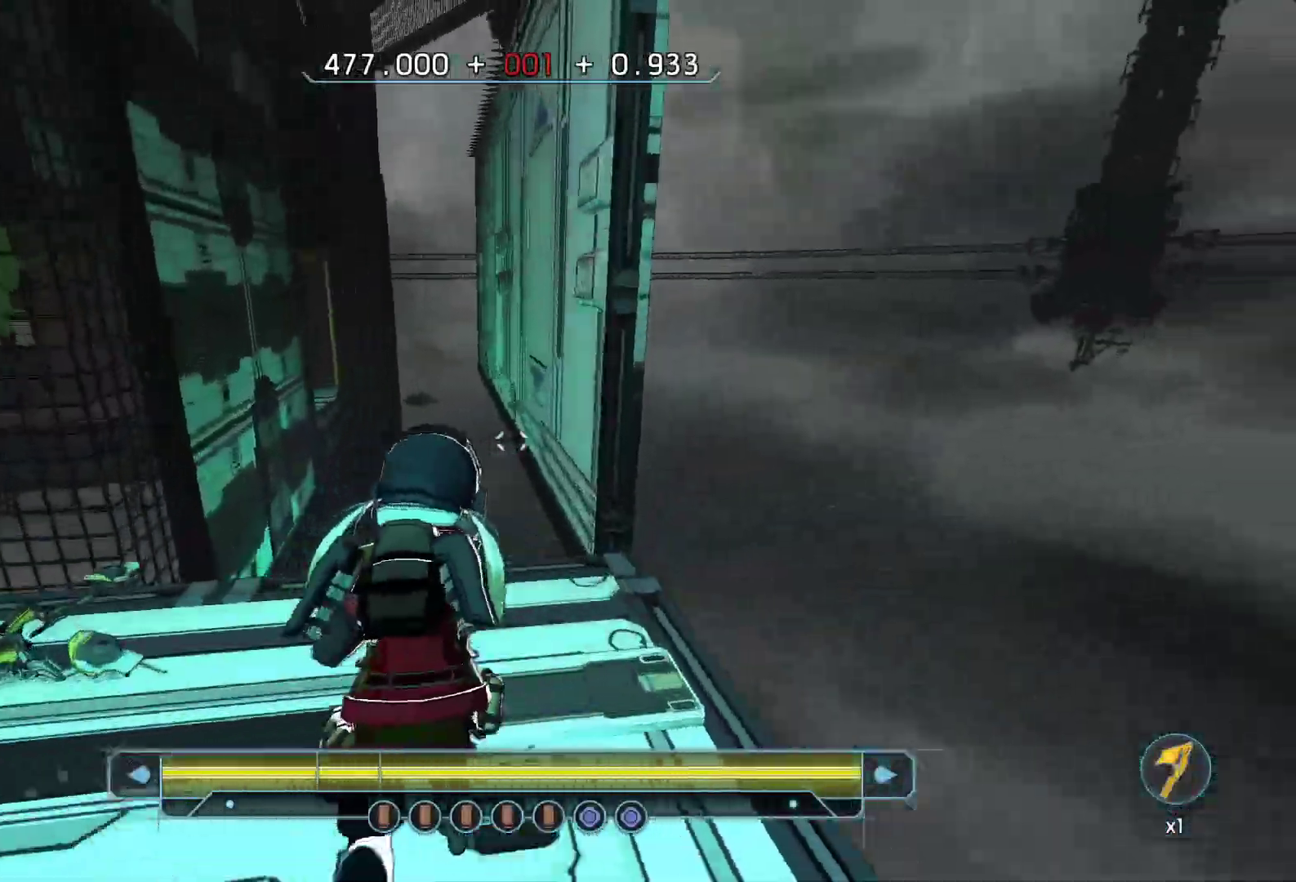
{"keys": ["w"], "events": [[133, "space", "down"], [283, "d", "down"], [283, "space", "up"], [483, "d", "up"]]}
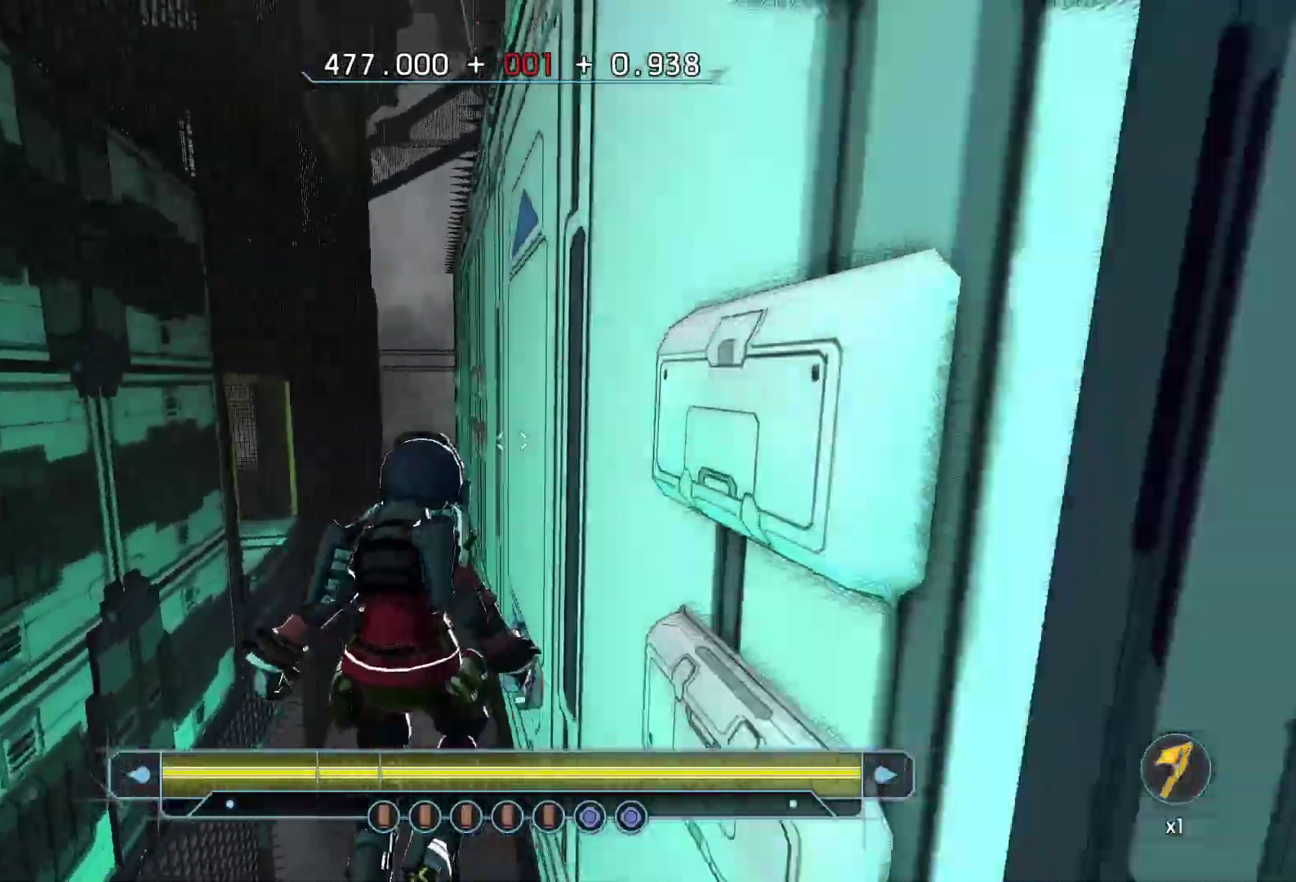
{"keys": ["w"], "events": []}
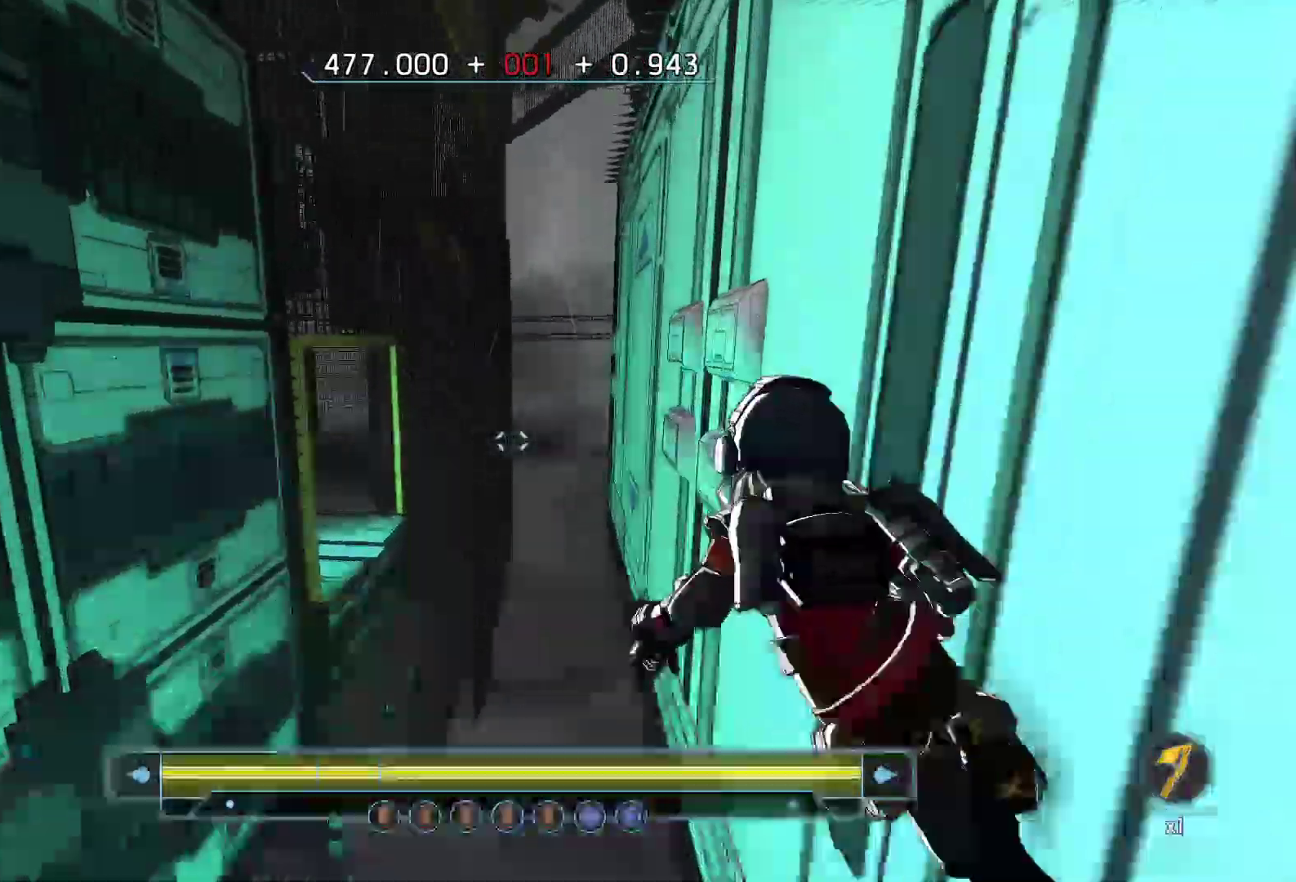
{"keys": ["shift", "w"], "events": [[317, "shift", "down"]]}
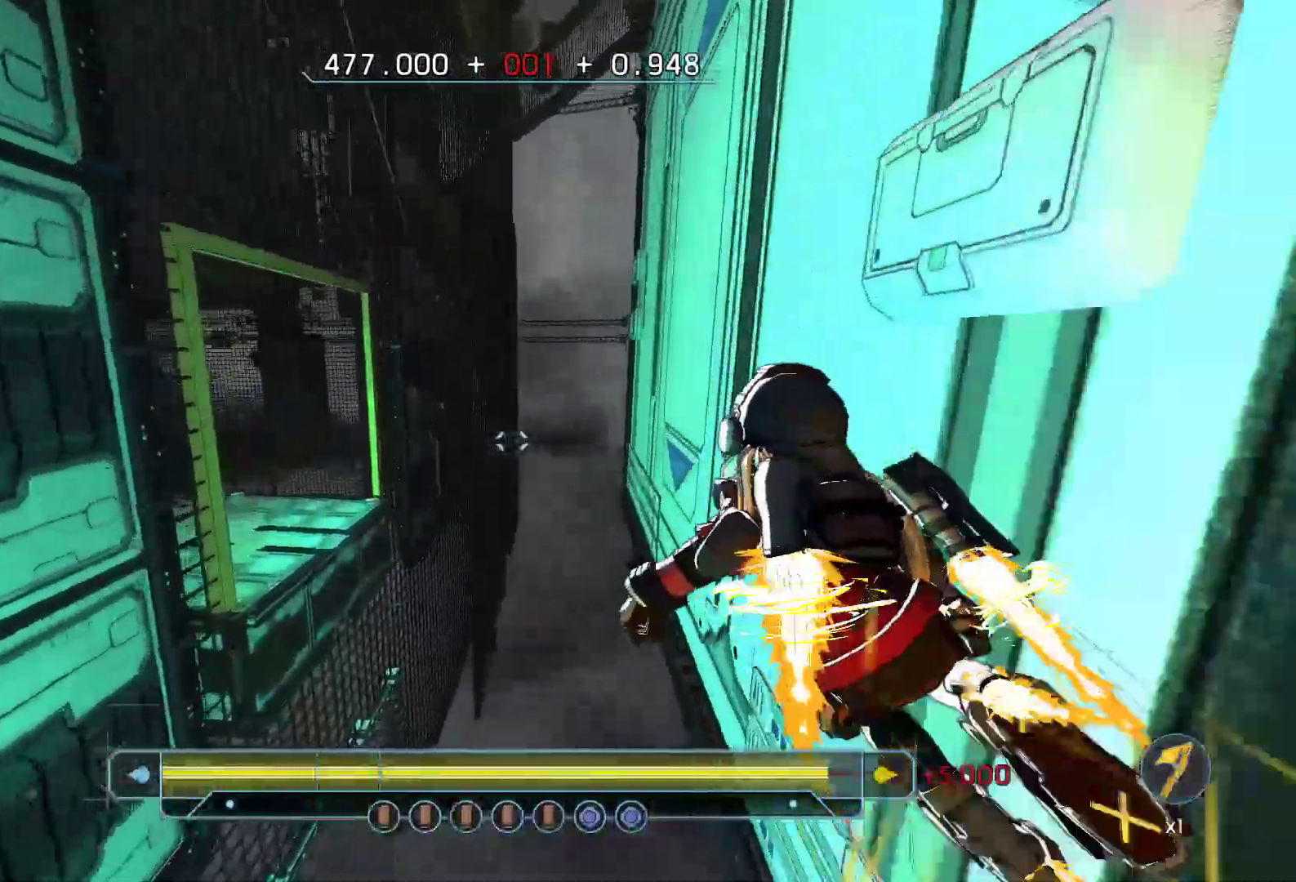
{"keys": ["a", "w"], "events": [[200, "shift", "up"], [200, "space", "down"], [300, "space", "up"], [433, "a", "down"]]}
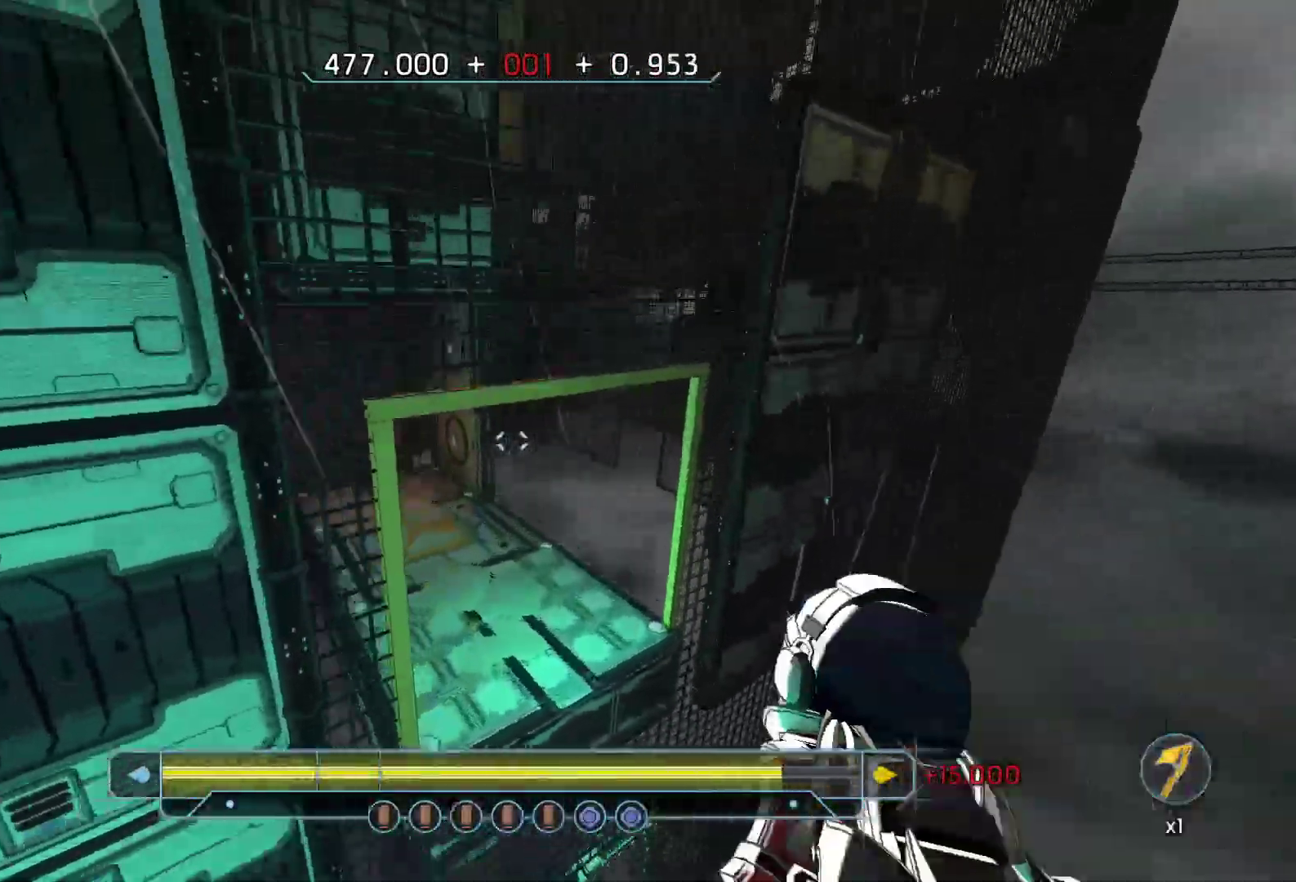
{"keys": [], "events": [[117, "a", "up"], [167, "a", "down"], [300, "w", "up"], [400, "w", "down"], [450, "a", "up"], [450, "w", "up"]]}
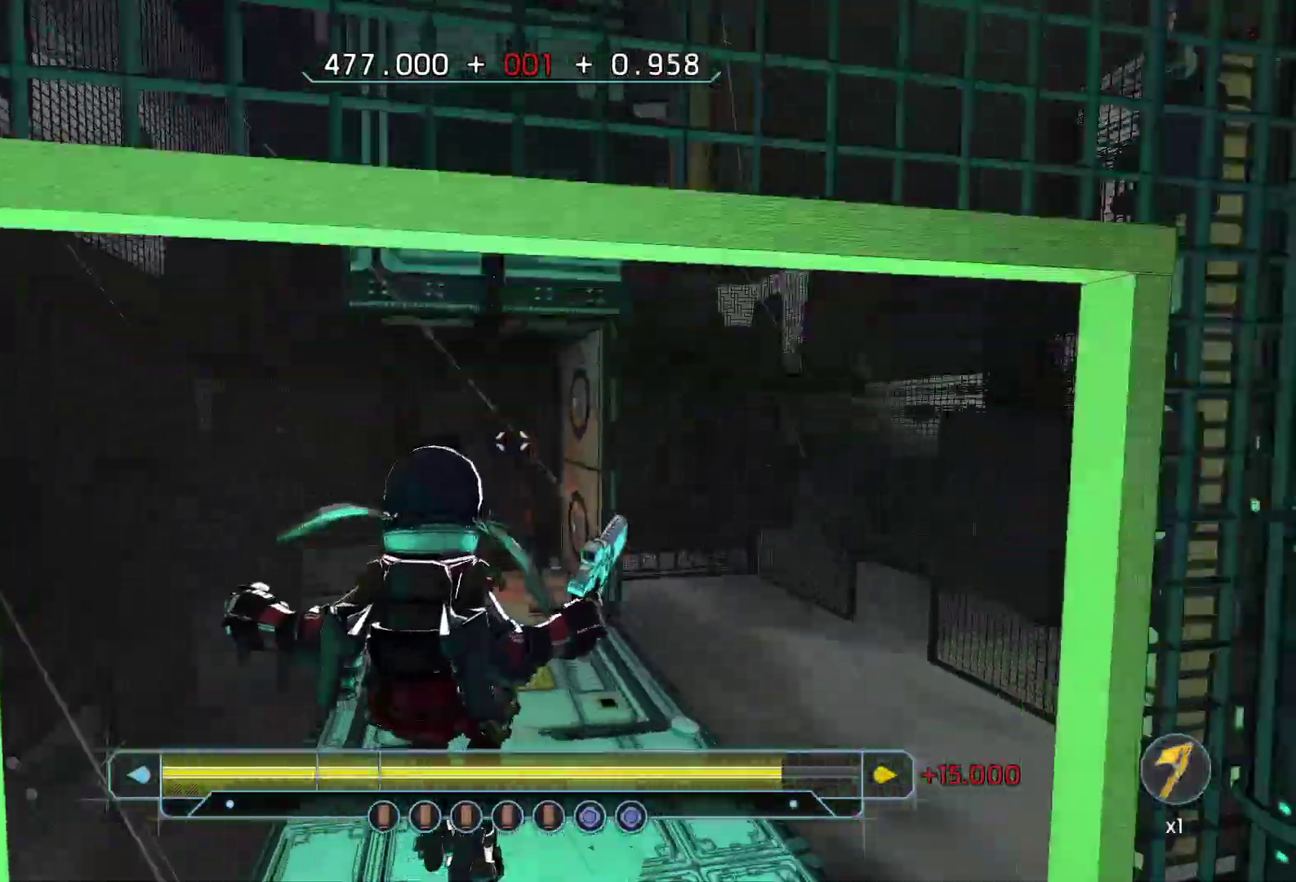
{"keys": ["w"], "events": [[183, "a", "down"], [233, "w", "down"], [367, "a", "up"]]}
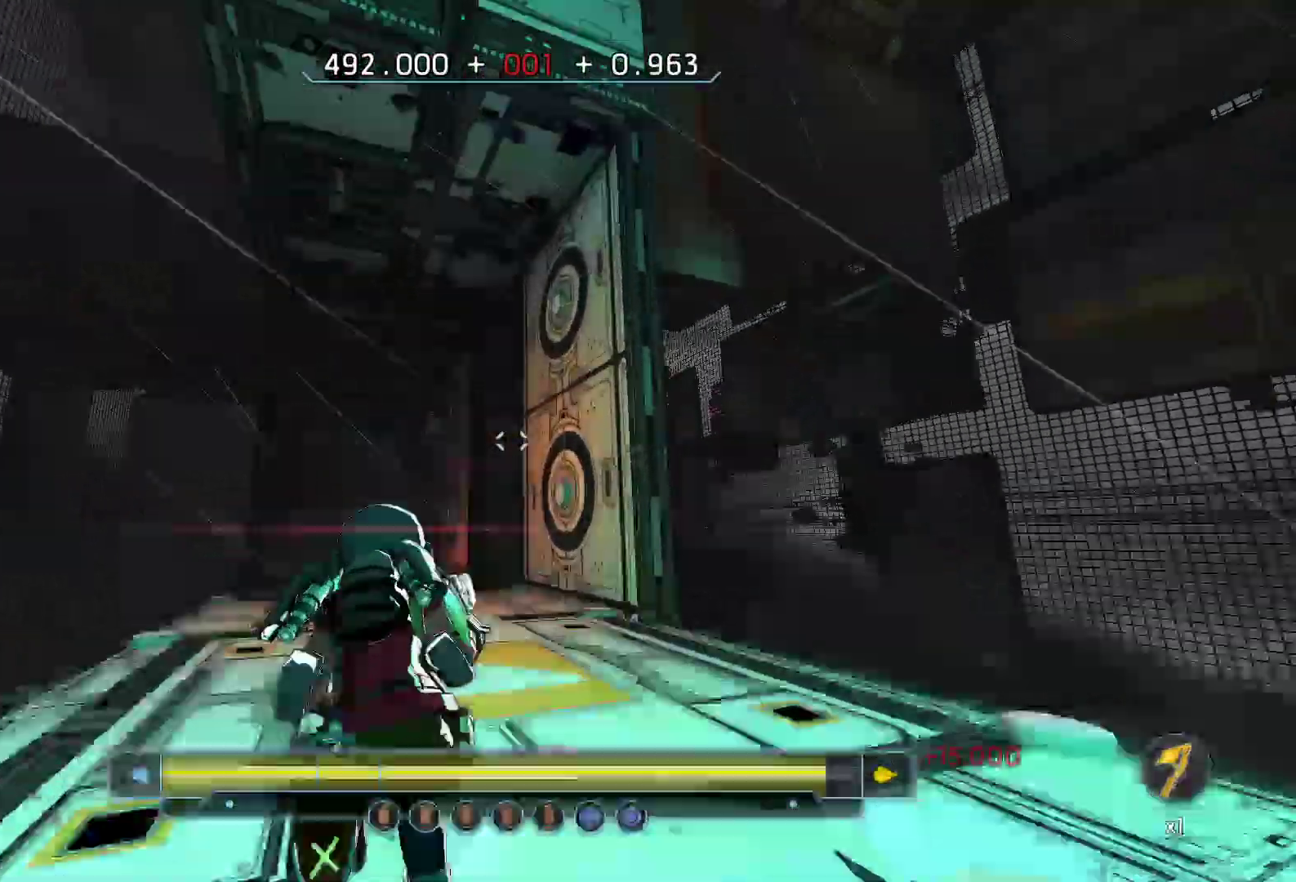
{"keys": ["a", "s"], "events": [[33, "d", "down"], [50, "w", "up"], [183, "s", "down"], [250, "a", "down"], [300, "d", "up"]]}
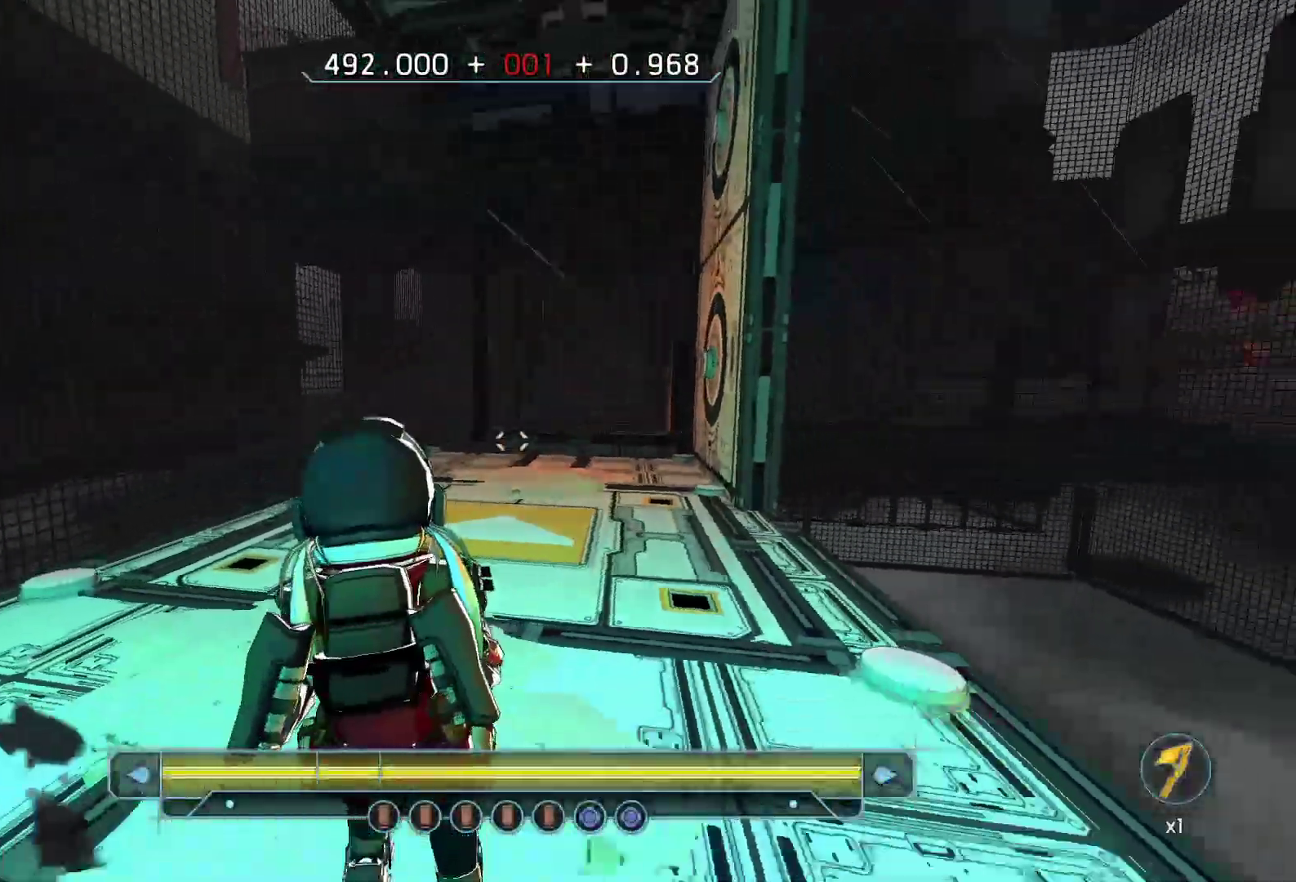
{"keys": []}
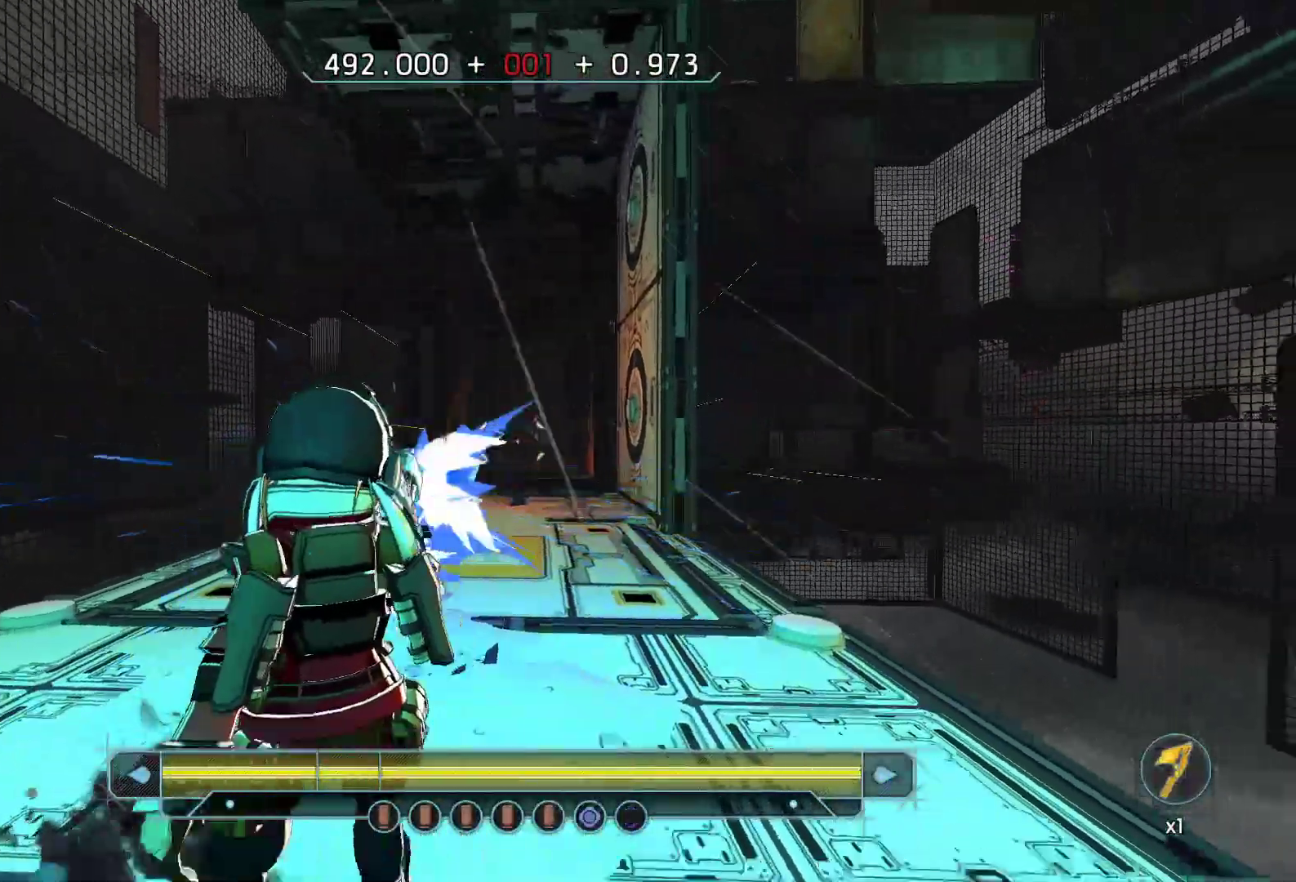
{"keys": ["a"], "events": [[233, "a", "down"], [417, "a", "up"], [500, "a", "down"]]}
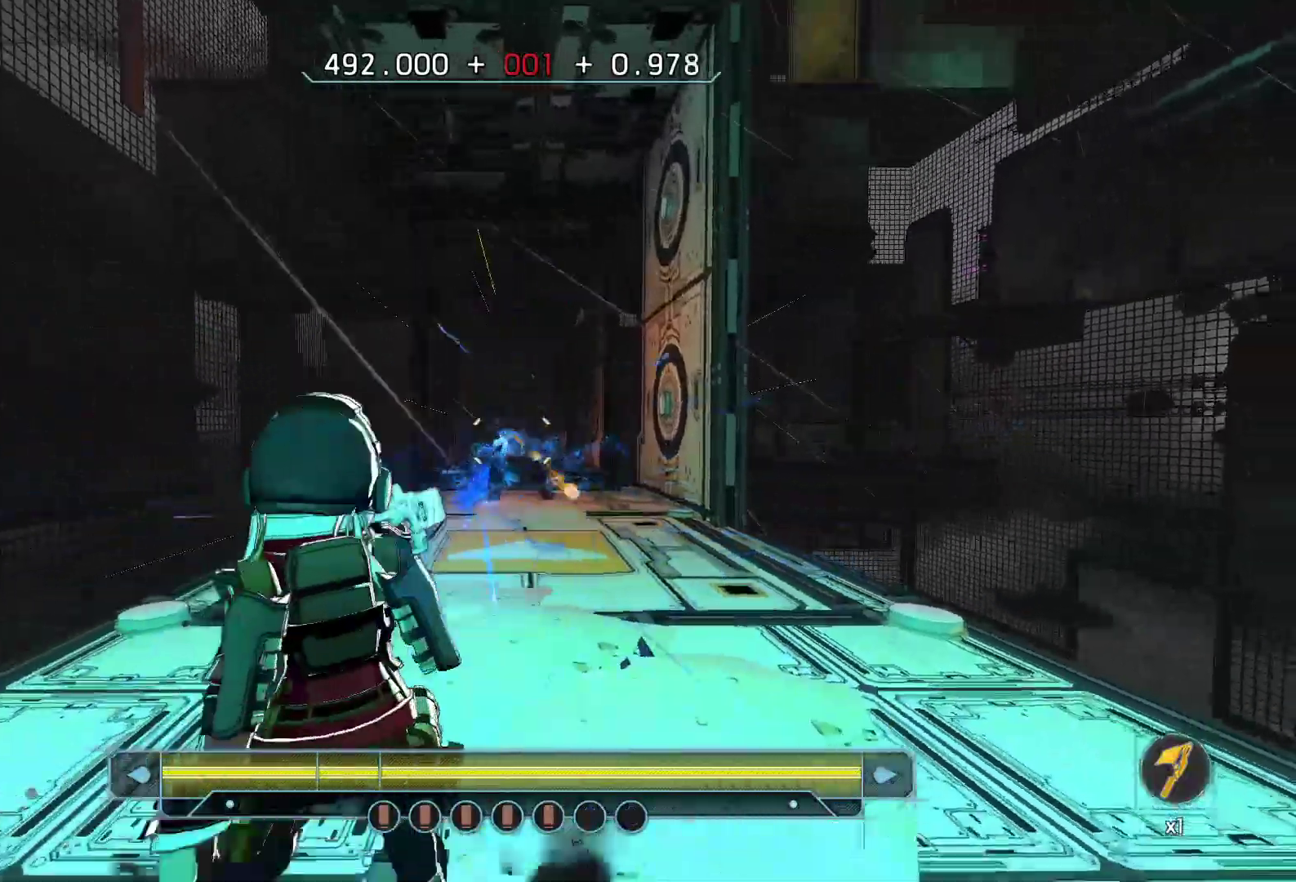
{"keys": ["d"], "events": [[200, "a", "up"], [200, "w", "down"], [250, "d", "down"], [300, "w", "up"]]}
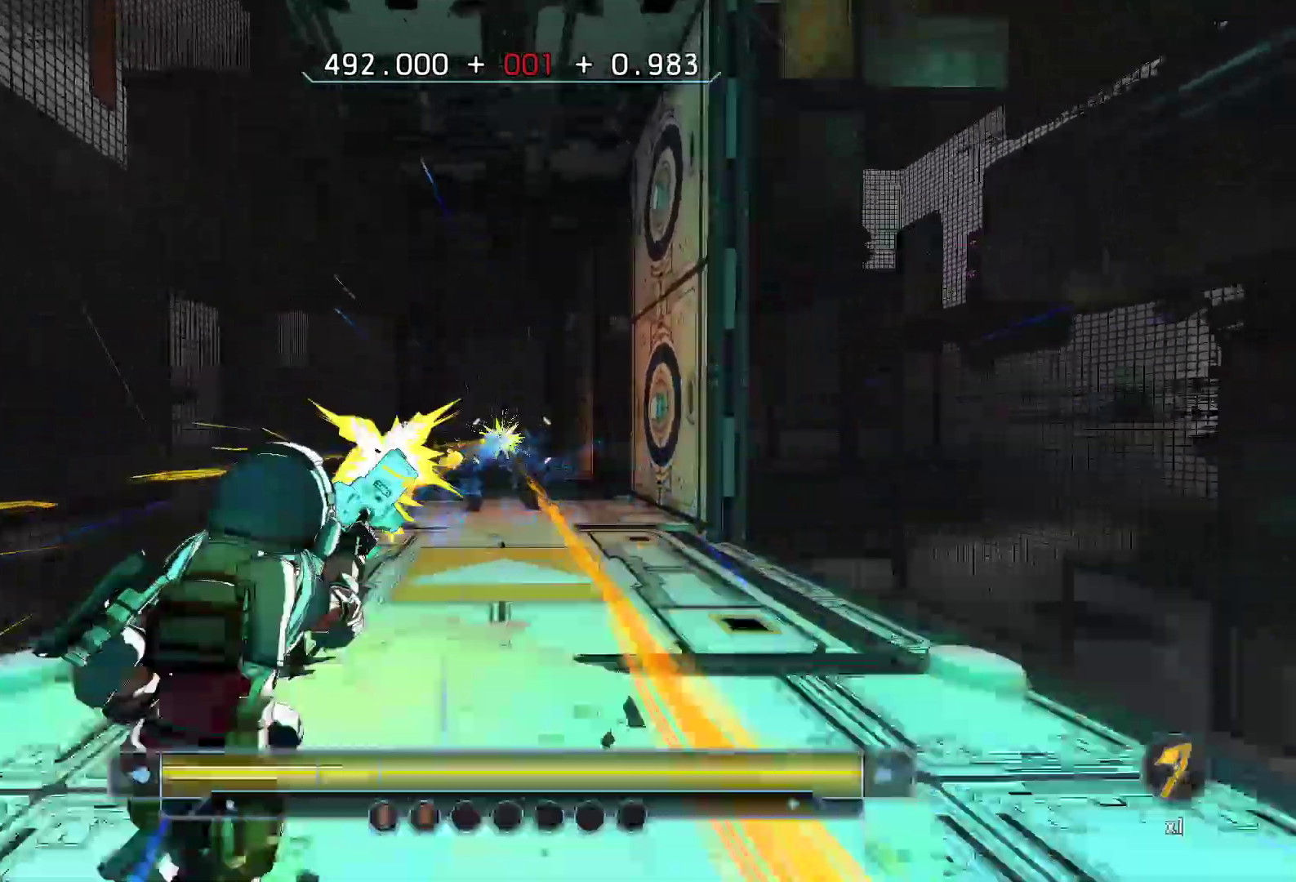
{"keys": [], "events": [[317, "a", "down"], [317, "d", "up"], [450, "a", "up"]]}
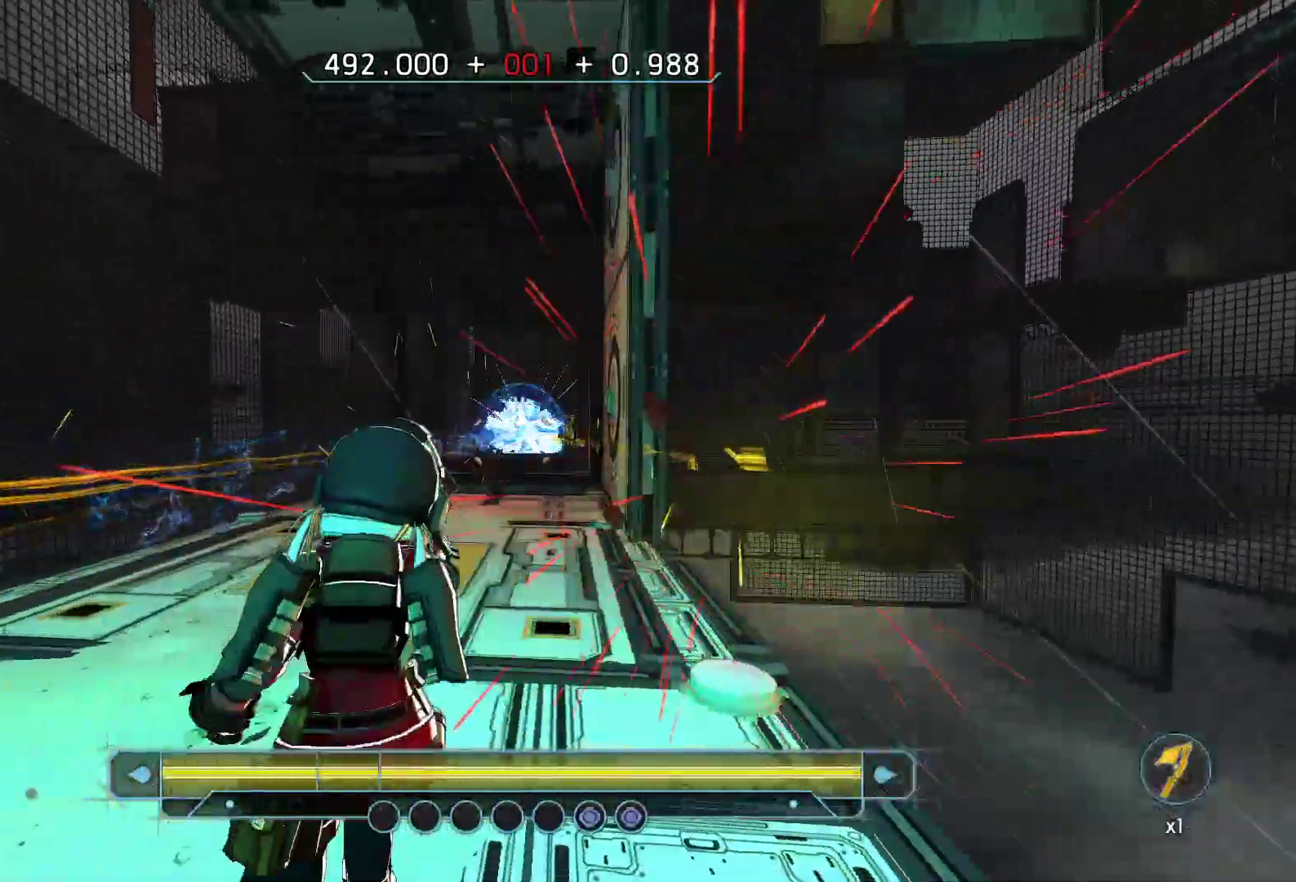
{"keys": ["d"], "events": [[233, "a", "down"], [333, "a", "up"], [367, "d", "down"]]}
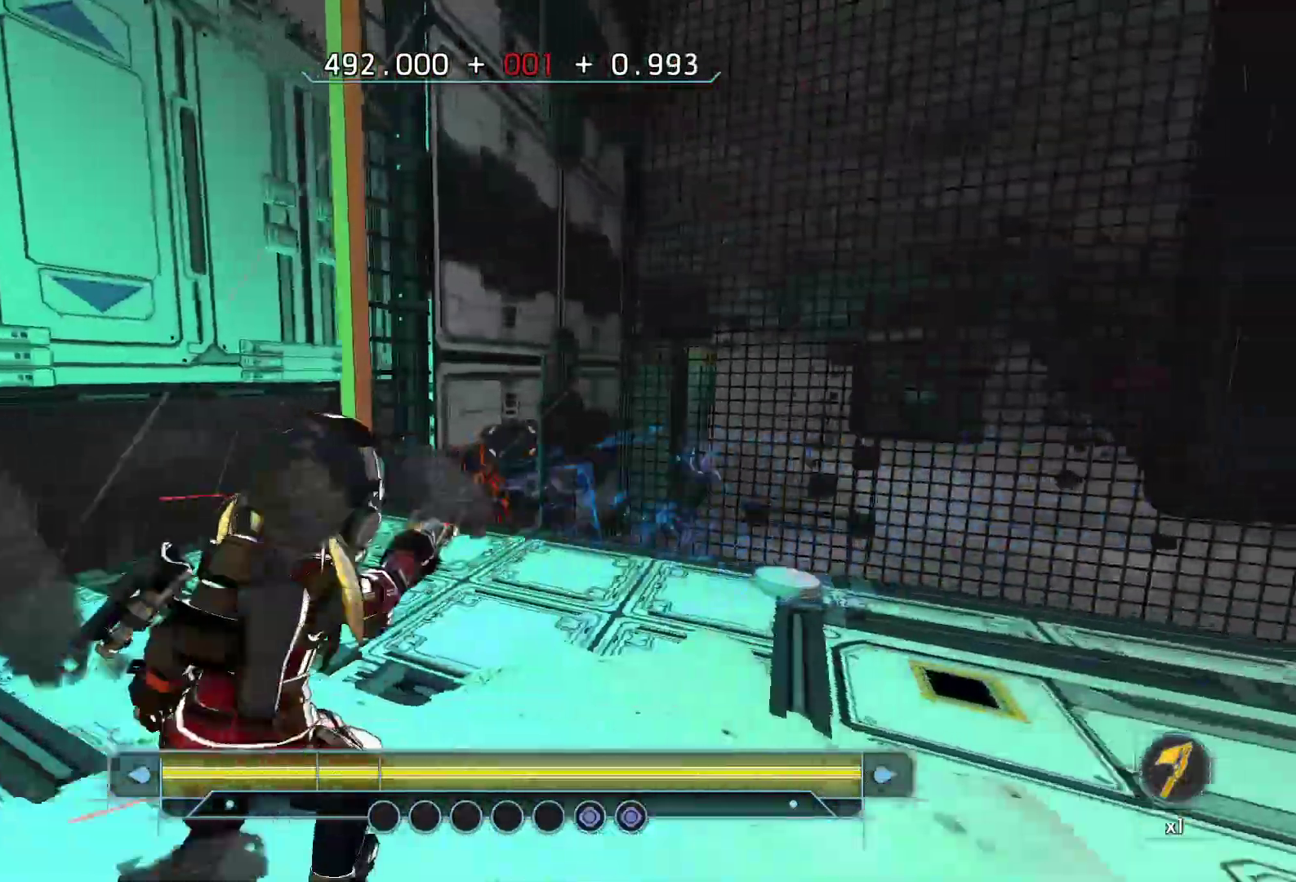
{"keys": ["s"], "events": [[383, "d", "up"], [483, "s", "down"]]}
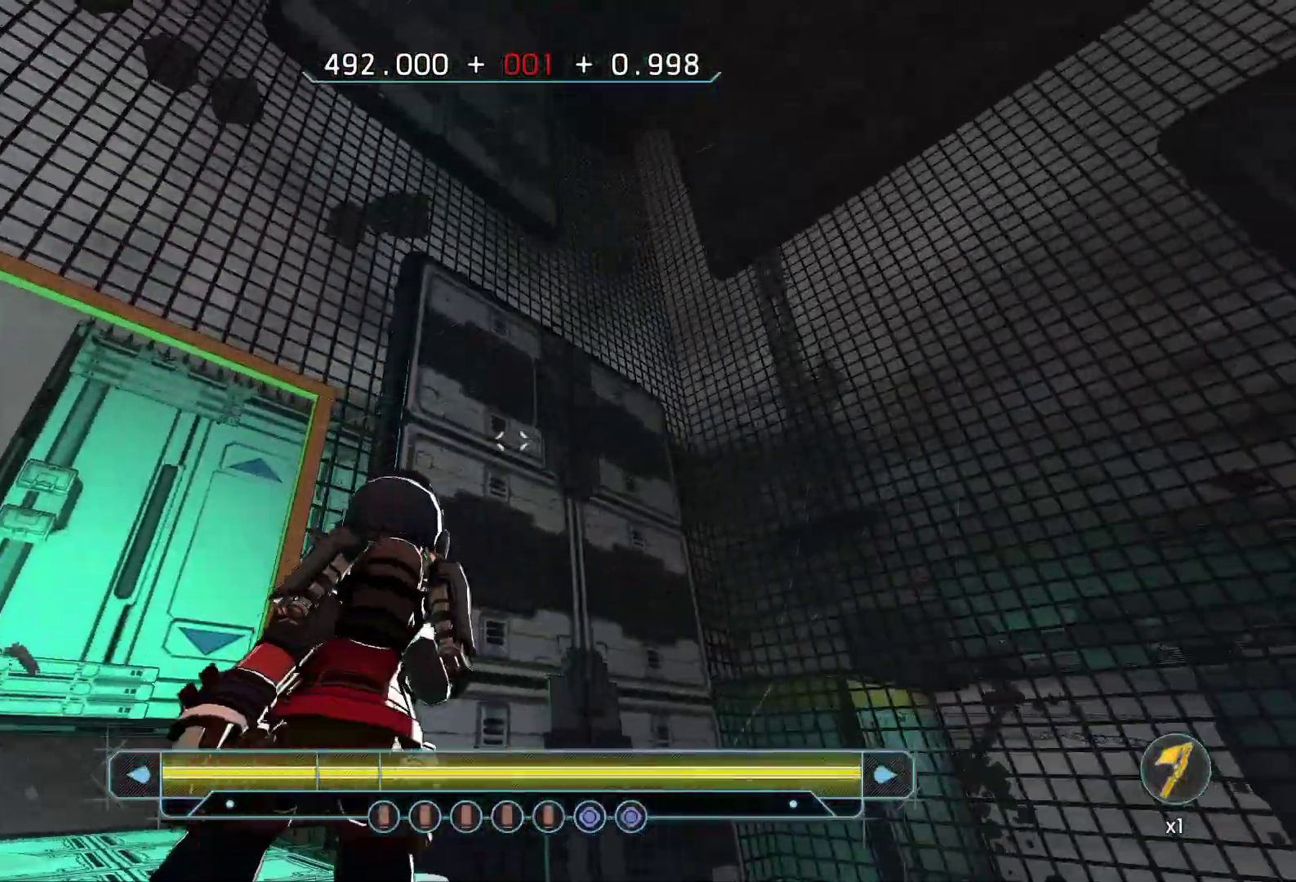
{"keys": [], "events": [[133, "s", "up"]]}
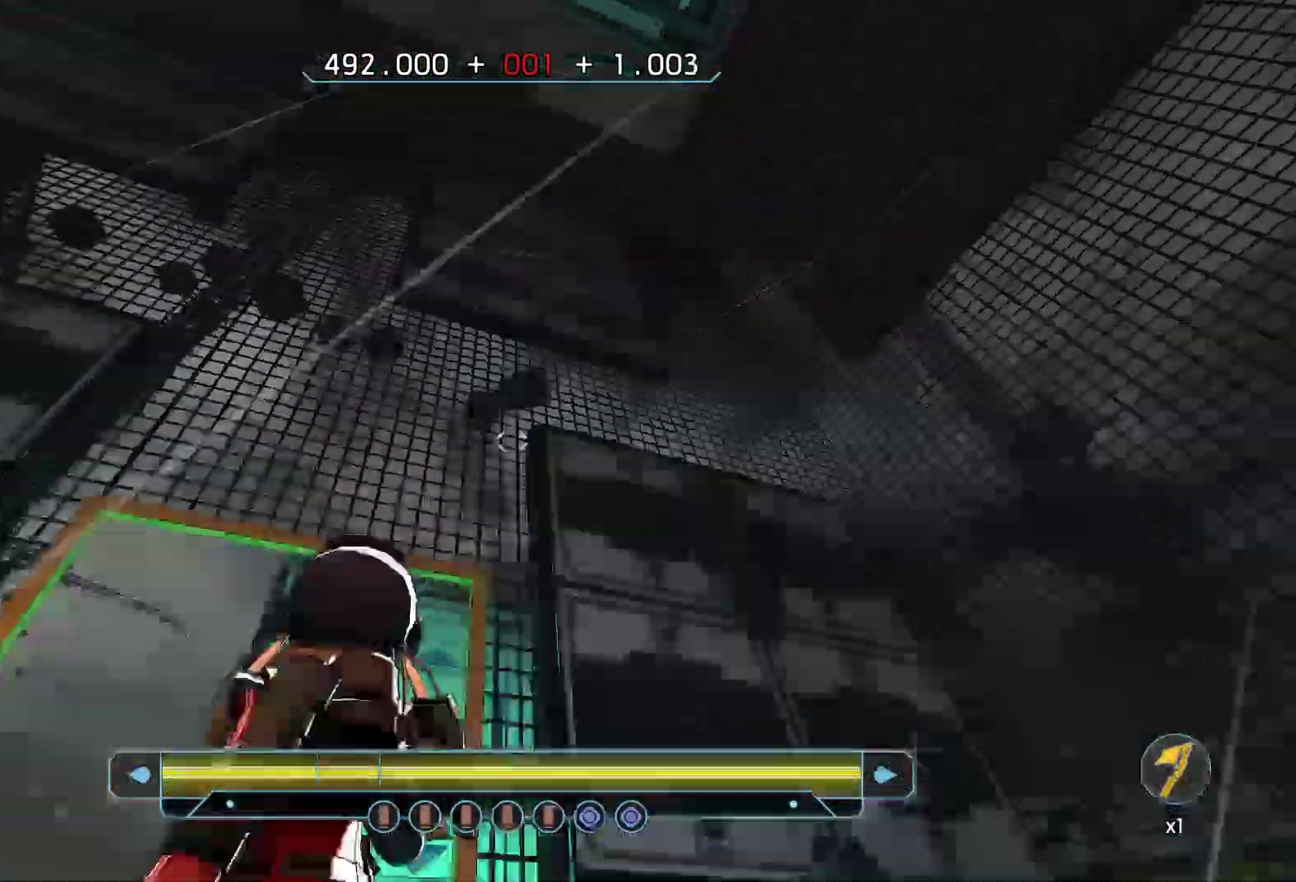
{"keys": [], "events": [[50, "a", "down"], [383, "a", "up"]]}
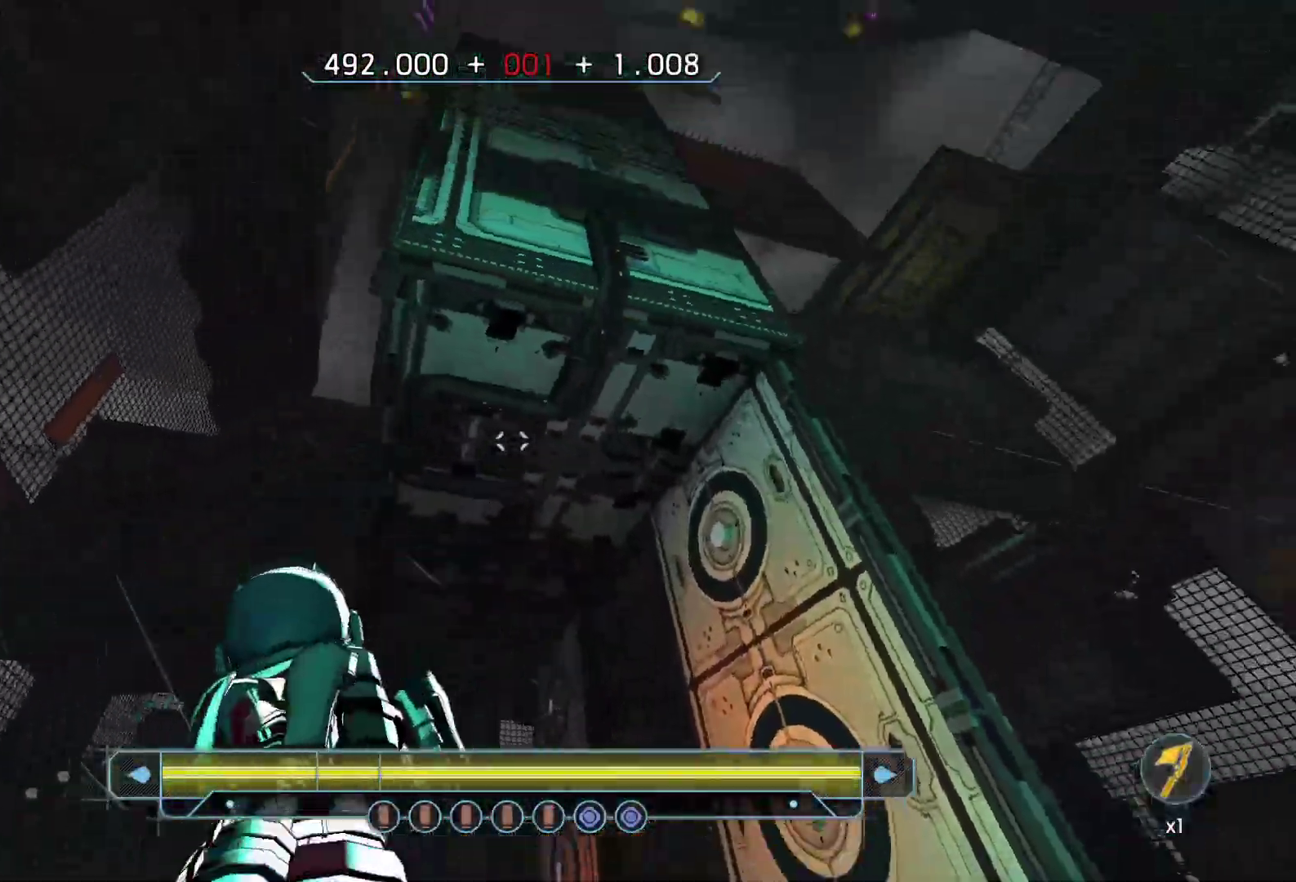
{"keys": [], "events": [[200, "s", "down"], [250, "d", "down"], [383, "s", "up"], [433, "d", "up"]]}
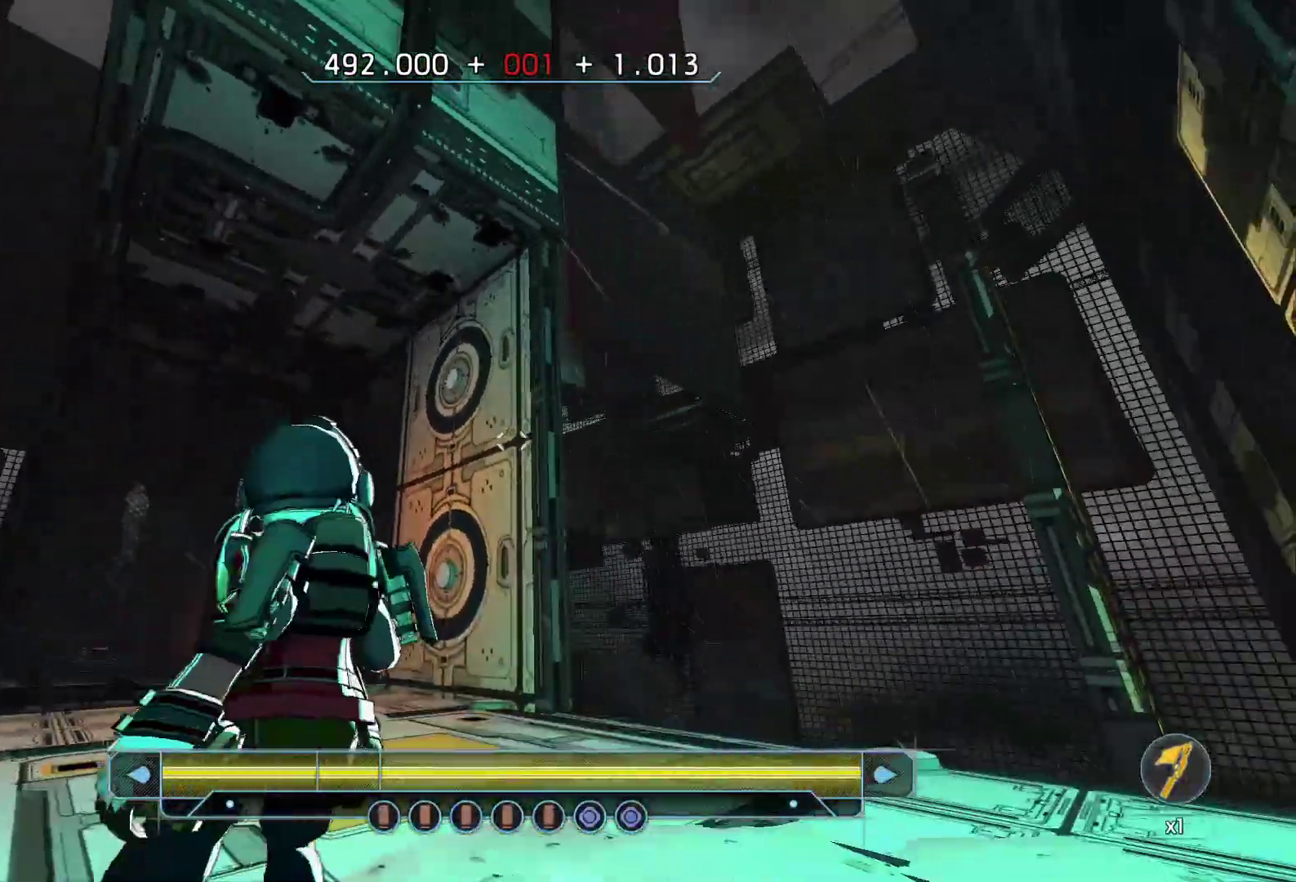
{"keys": ["a"], "events": [[250, "a", "down"]]}
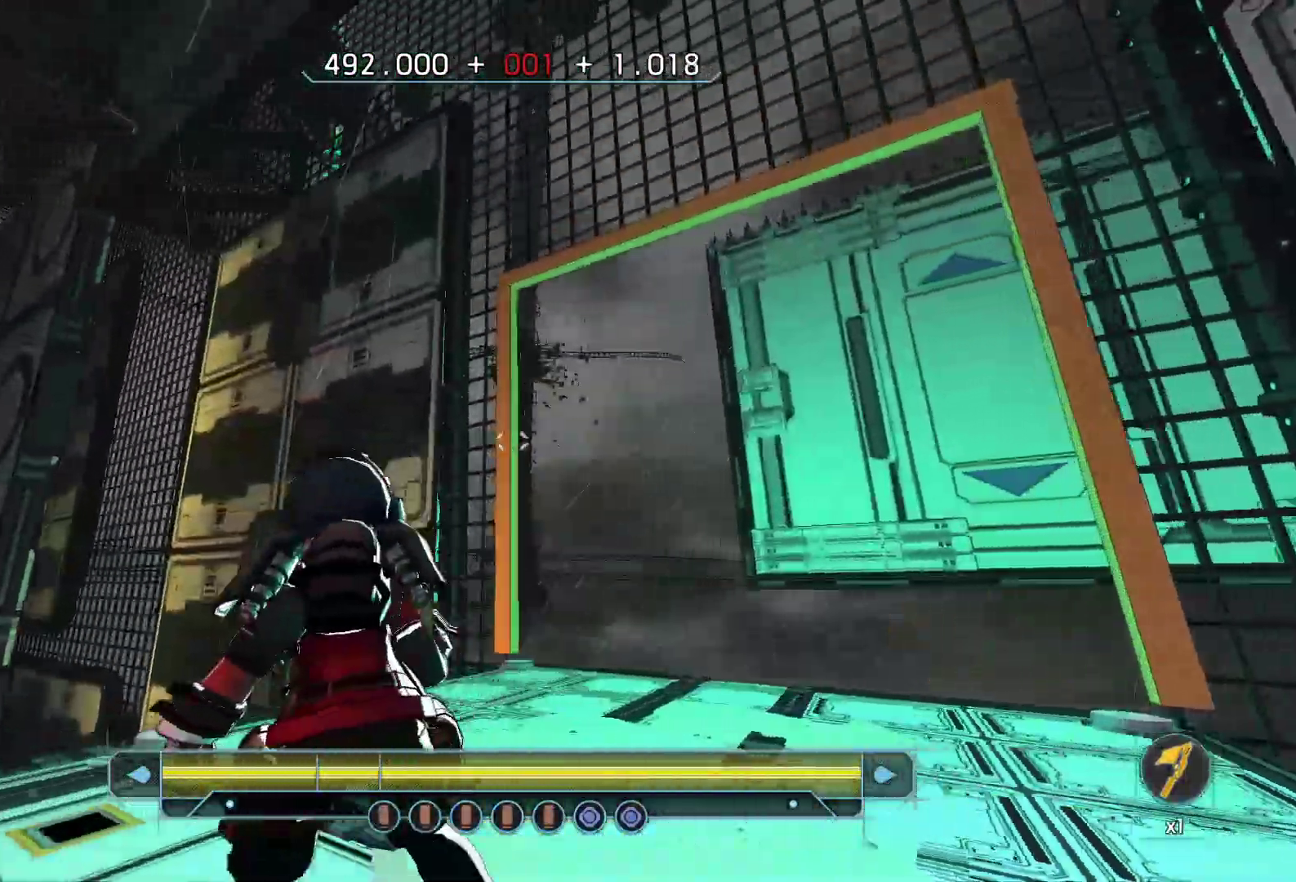
{"keys": [], "events": [[100, "a", "up"], [183, "s", "down"], [233, "s", "up"]]}
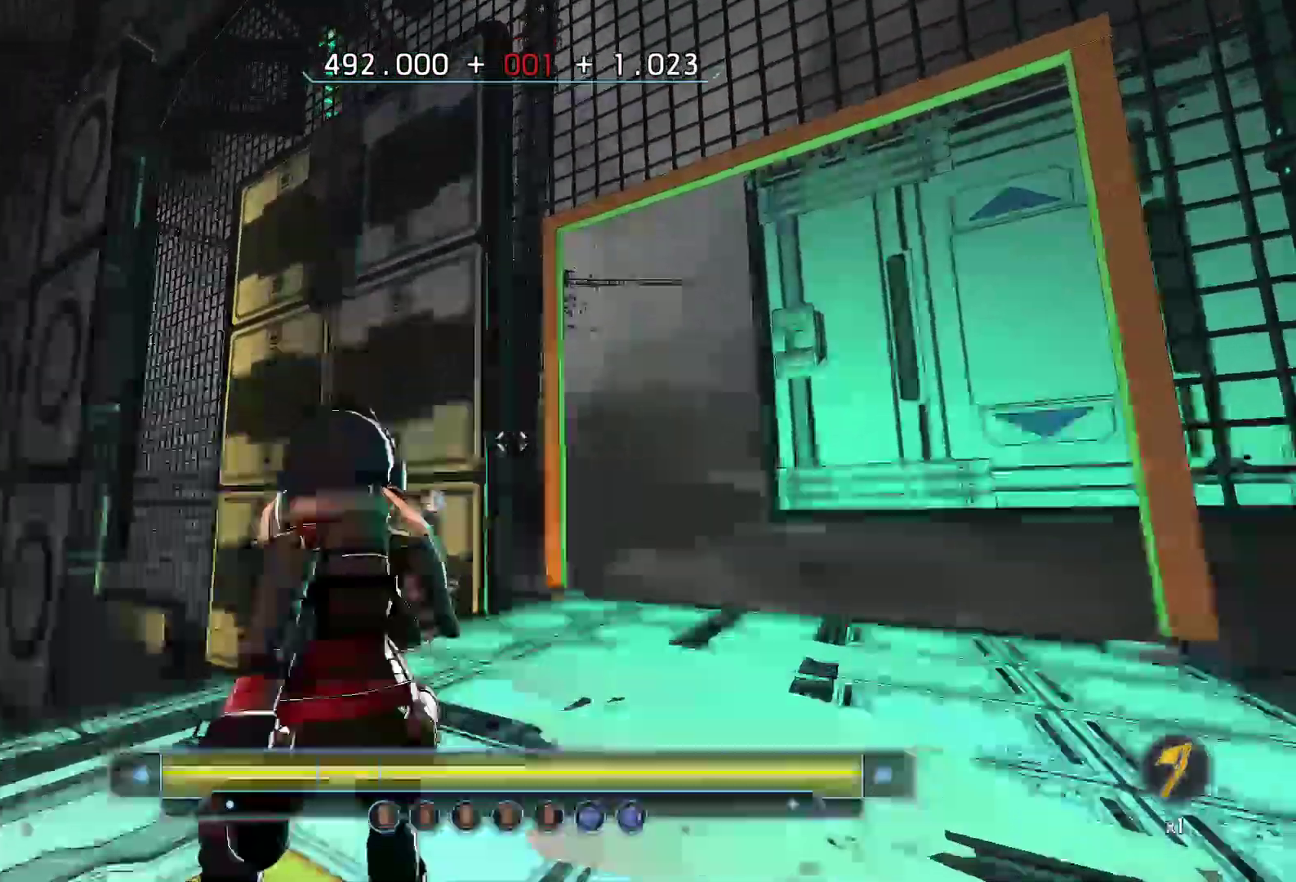
{"keys": ["w"], "events": [[33, "a", "down"], [150, "a", "up"], [150, "d", "down"], [250, "d", "up"], [300, "w", "down"]]}
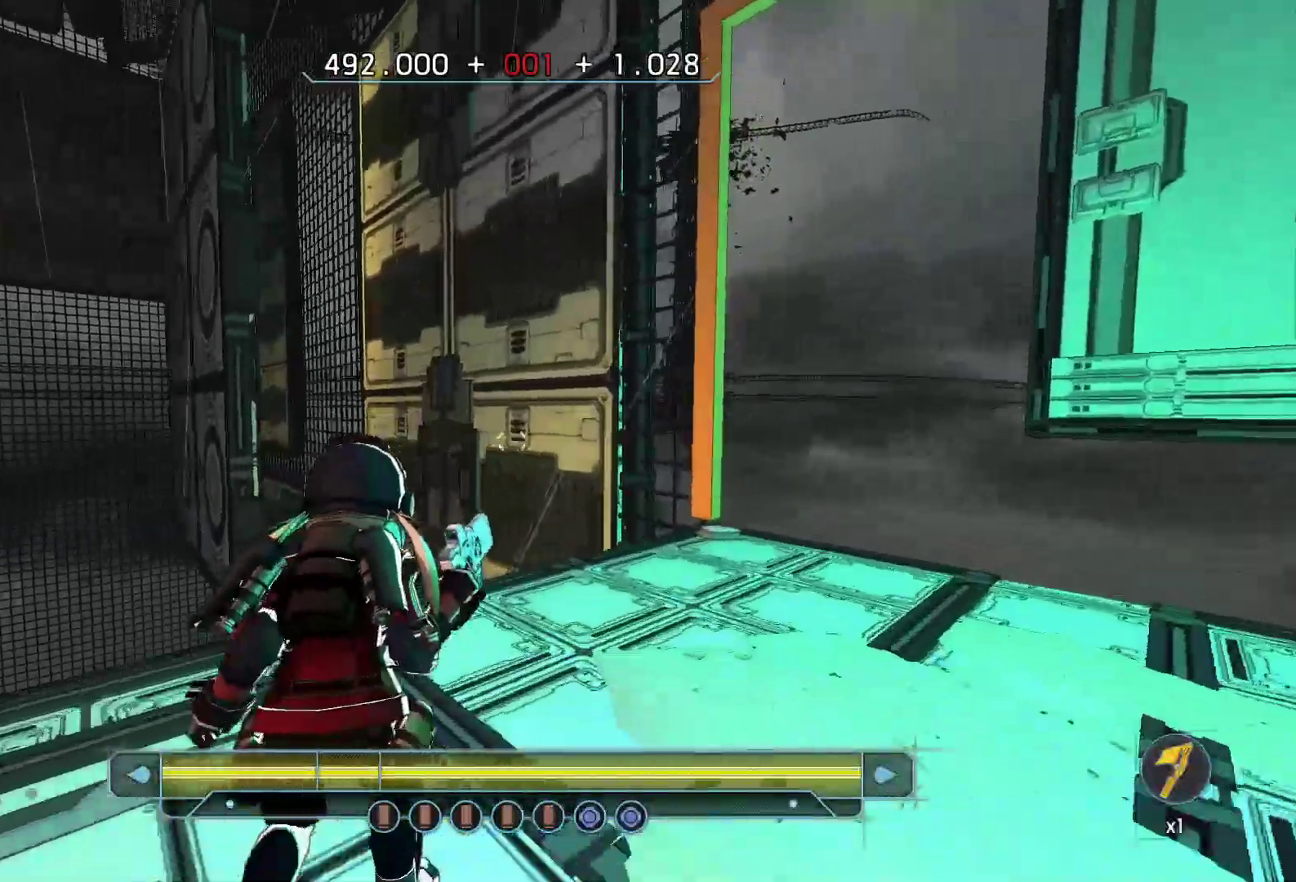
{"keys": ["w"], "events": [[350, "space", "down"], [500, "space", "up"]]}
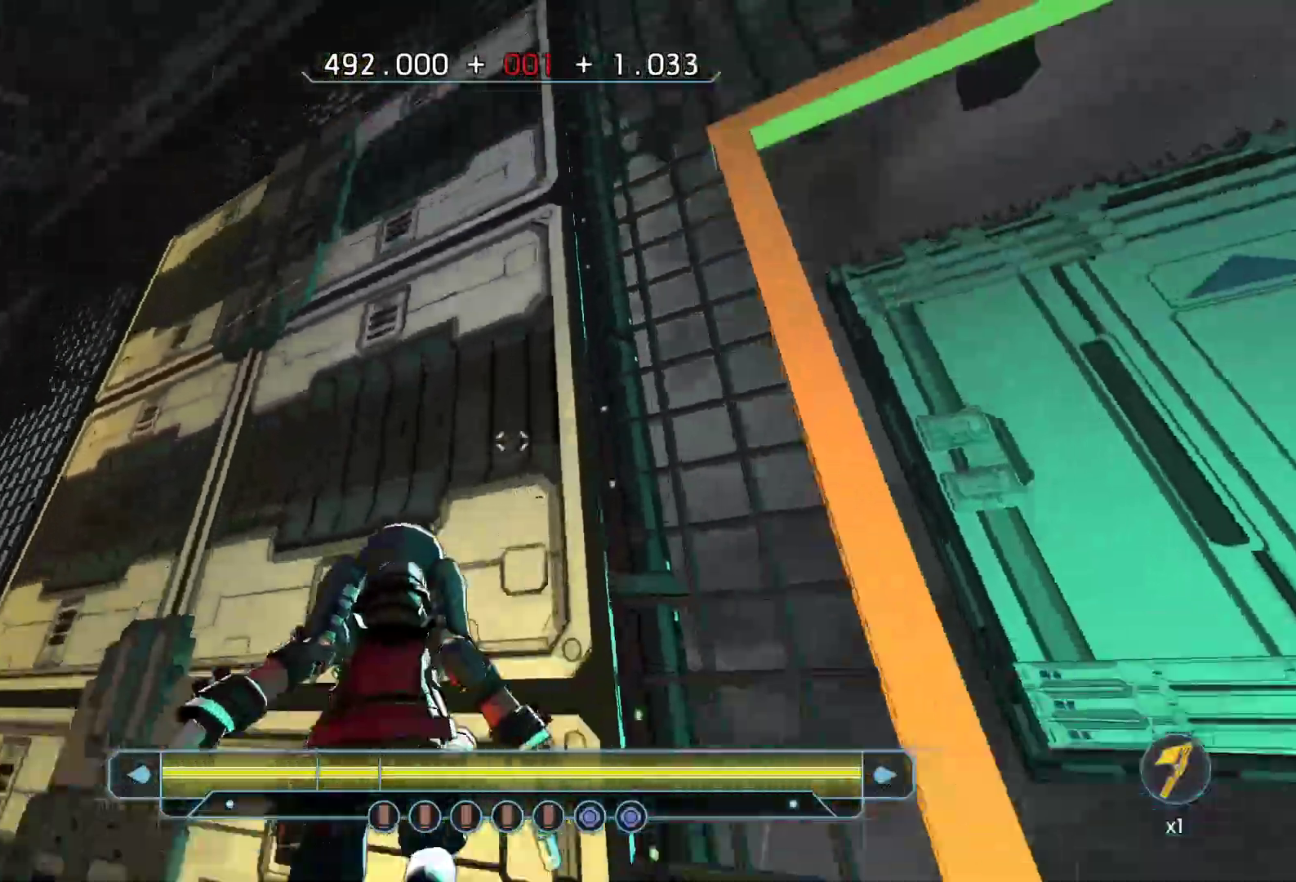
{"keys": ["shift", "w"], "events": [[267, "shift", "down"]]}
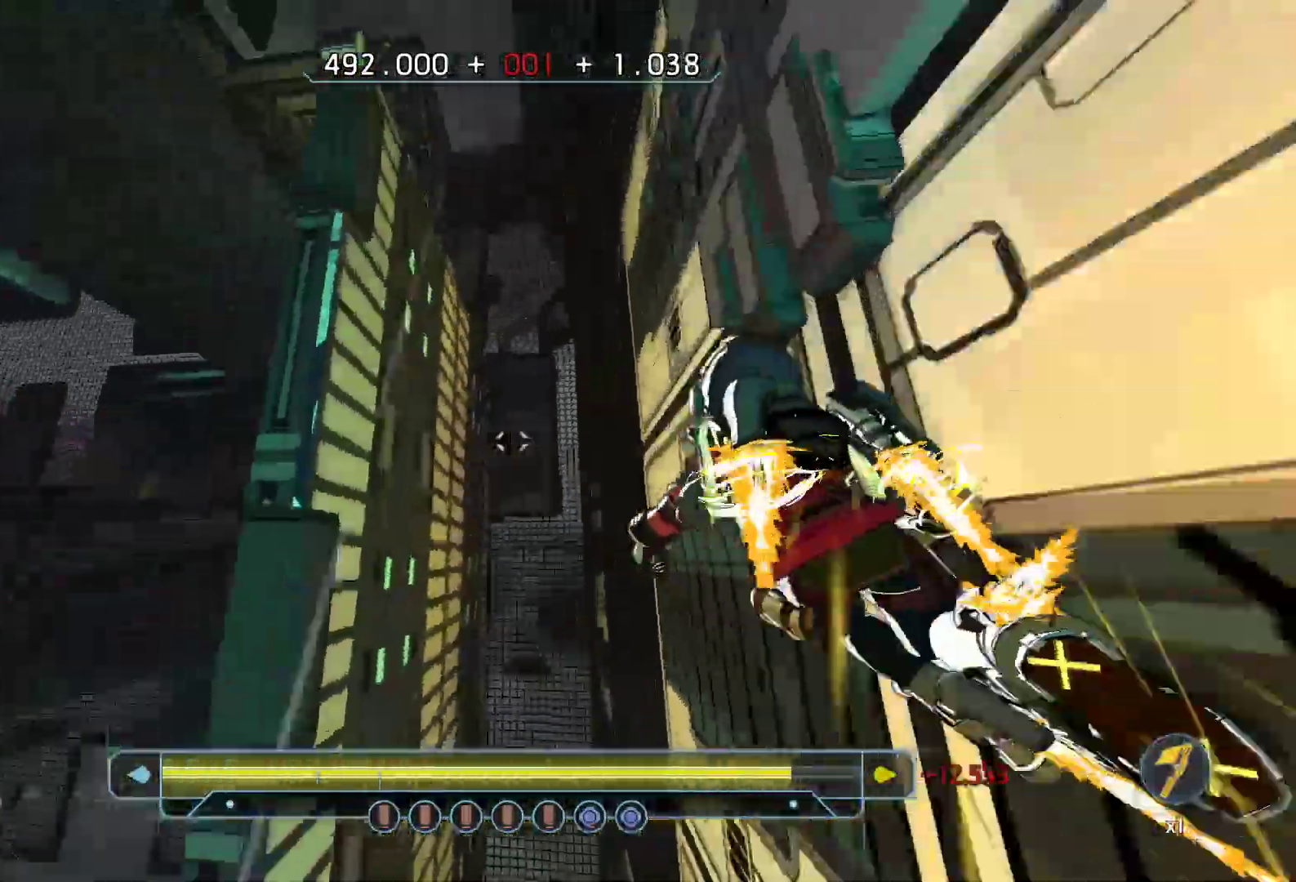
{"keys": ["a", "w"], "events": [[17, "shift", "up"], [67, "space", "down"], [100, "space", "up"], [300, "a", "down"]]}
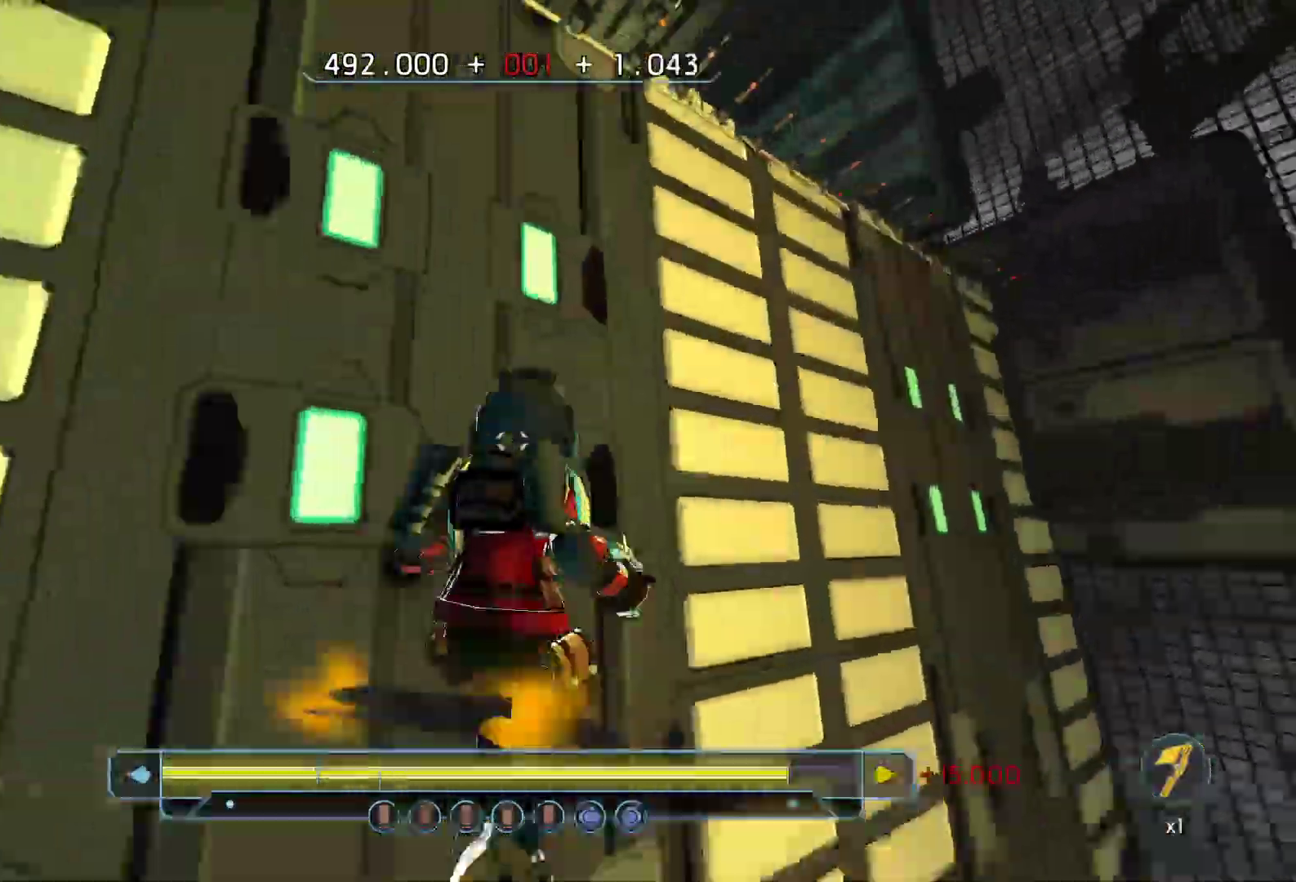
{"keys": ["d", "w"], "events": [[33, "a", "up"], [167, "shift", "down"], [317, "shift", "up"], [317, "space", "down"], [400, "space", "up"], [500, "d", "down"]]}
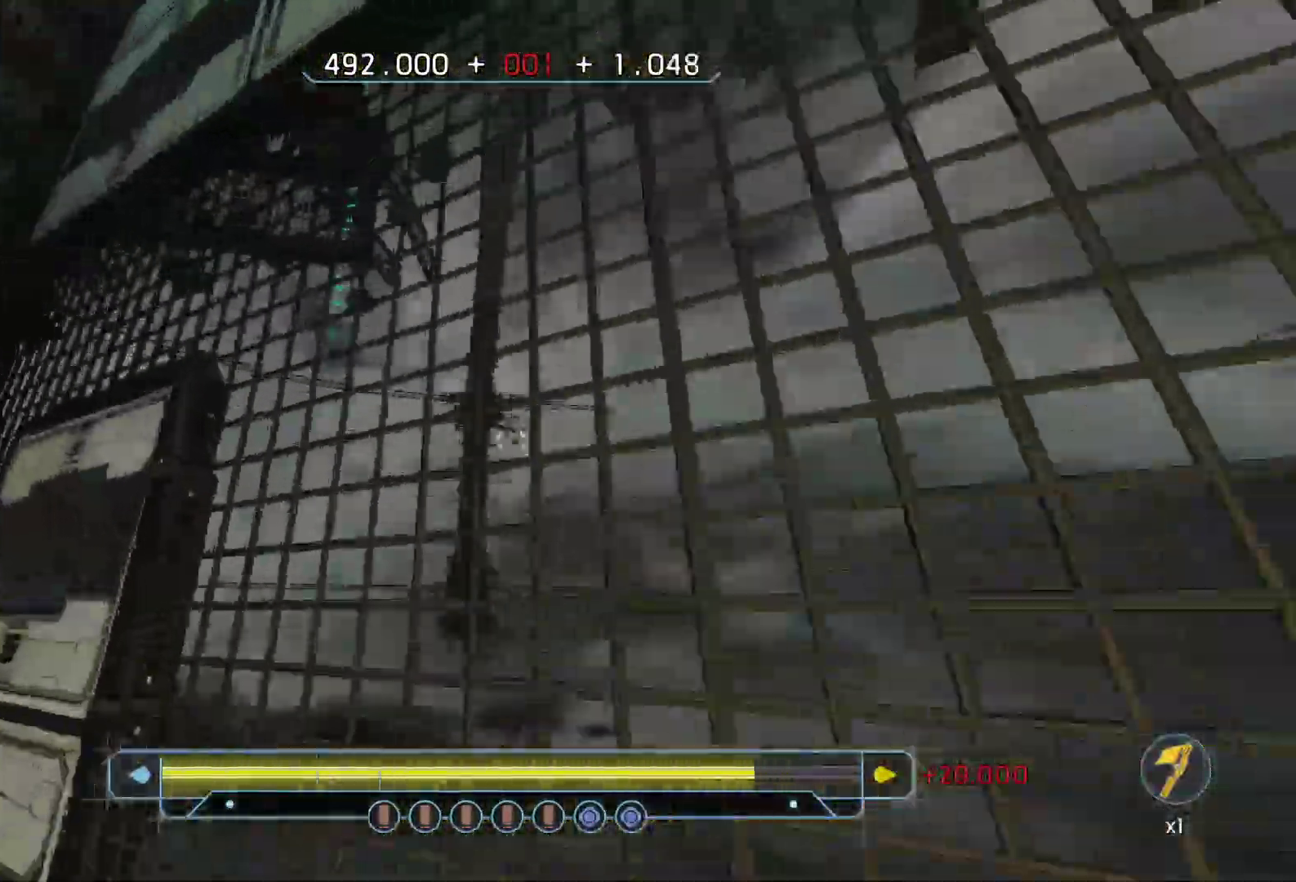
{"keys": ["w"], "events": [[117, "d", "up"], [183, "a", "down"], [417, "a", "up"]]}
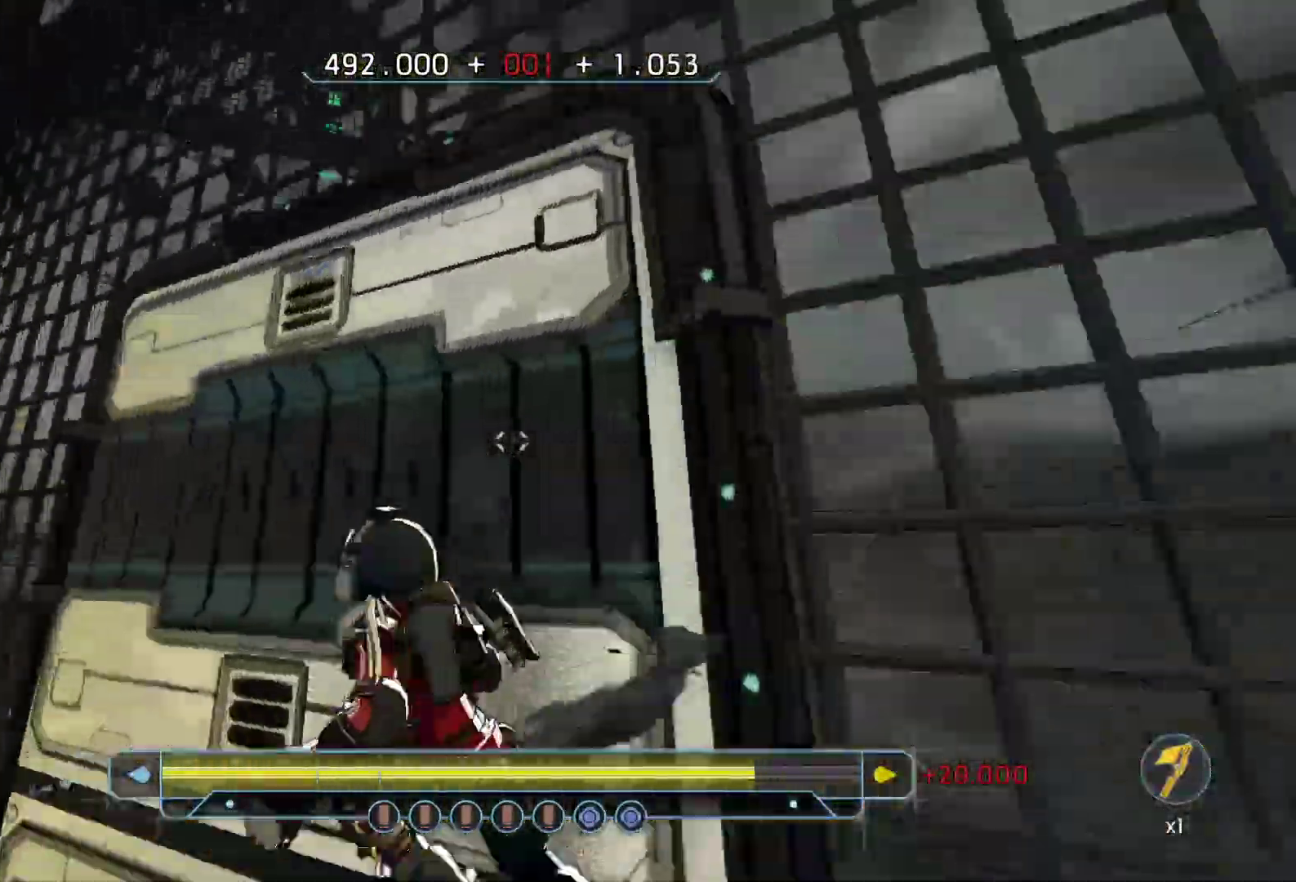
{"keys": ["w"], "events": [[117, "shift", "down"], [333, "space", "down"], [383, "shift", "up"], [433, "space", "up"]]}
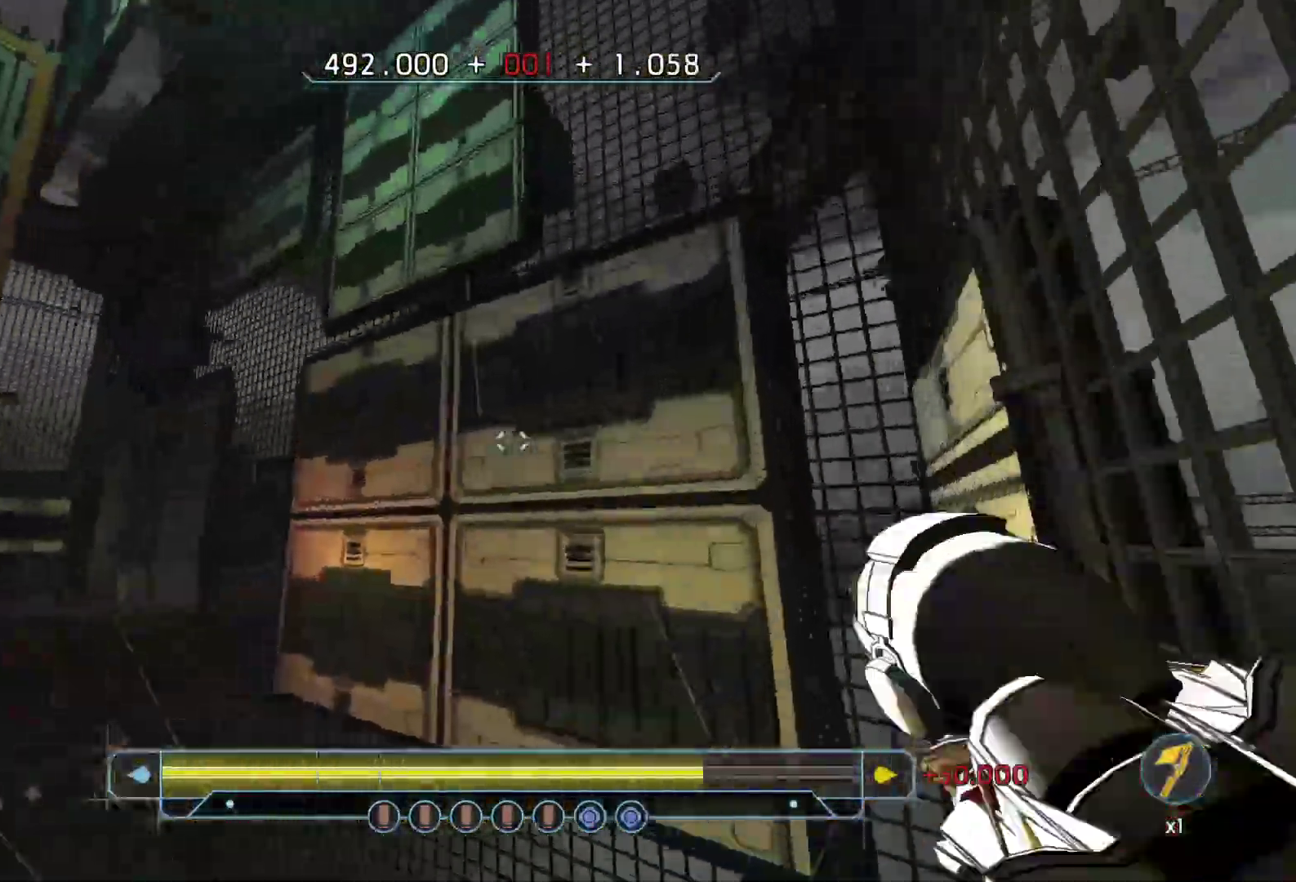
{"keys": ["w"], "events": [[33, "a", "down"], [167, "a", "up"], [317, "d", "down"], [400, "d", "up"]]}